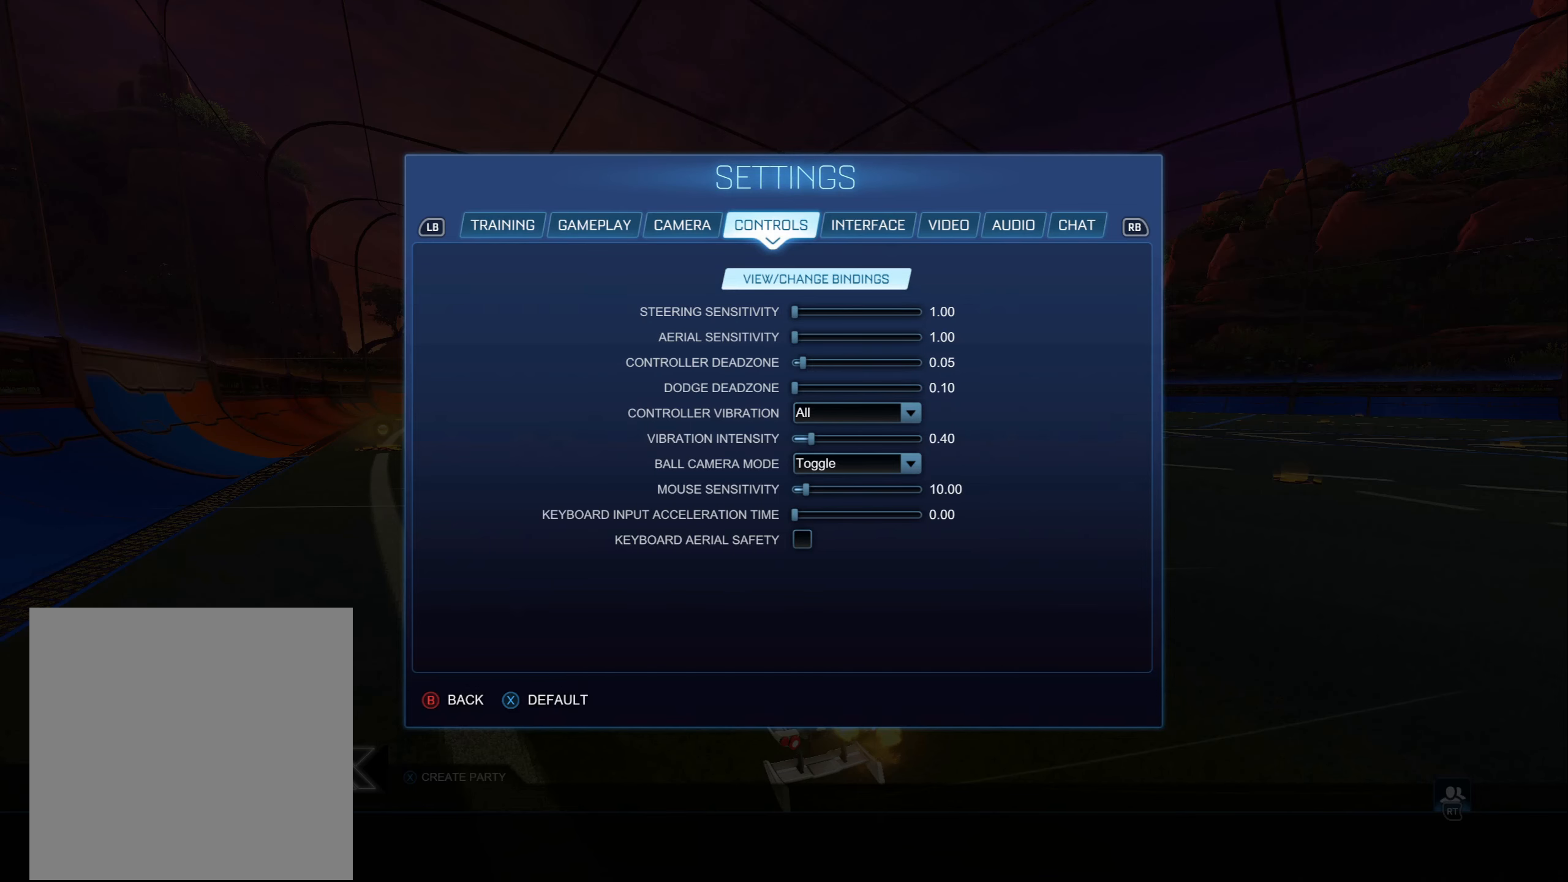
Gameplay with a controller (Xbox layout); each line is a JSON object with the inputs held at the frame after it. "events" lists button and stick changes between this image and that frame as [ms after this image, input, new state], when the widget could be followed in between.
{"buttons": [], "left_stick": "center", "right_stick": "center", "events": [[83, "A", "down"], [150, "A", "up"]]}
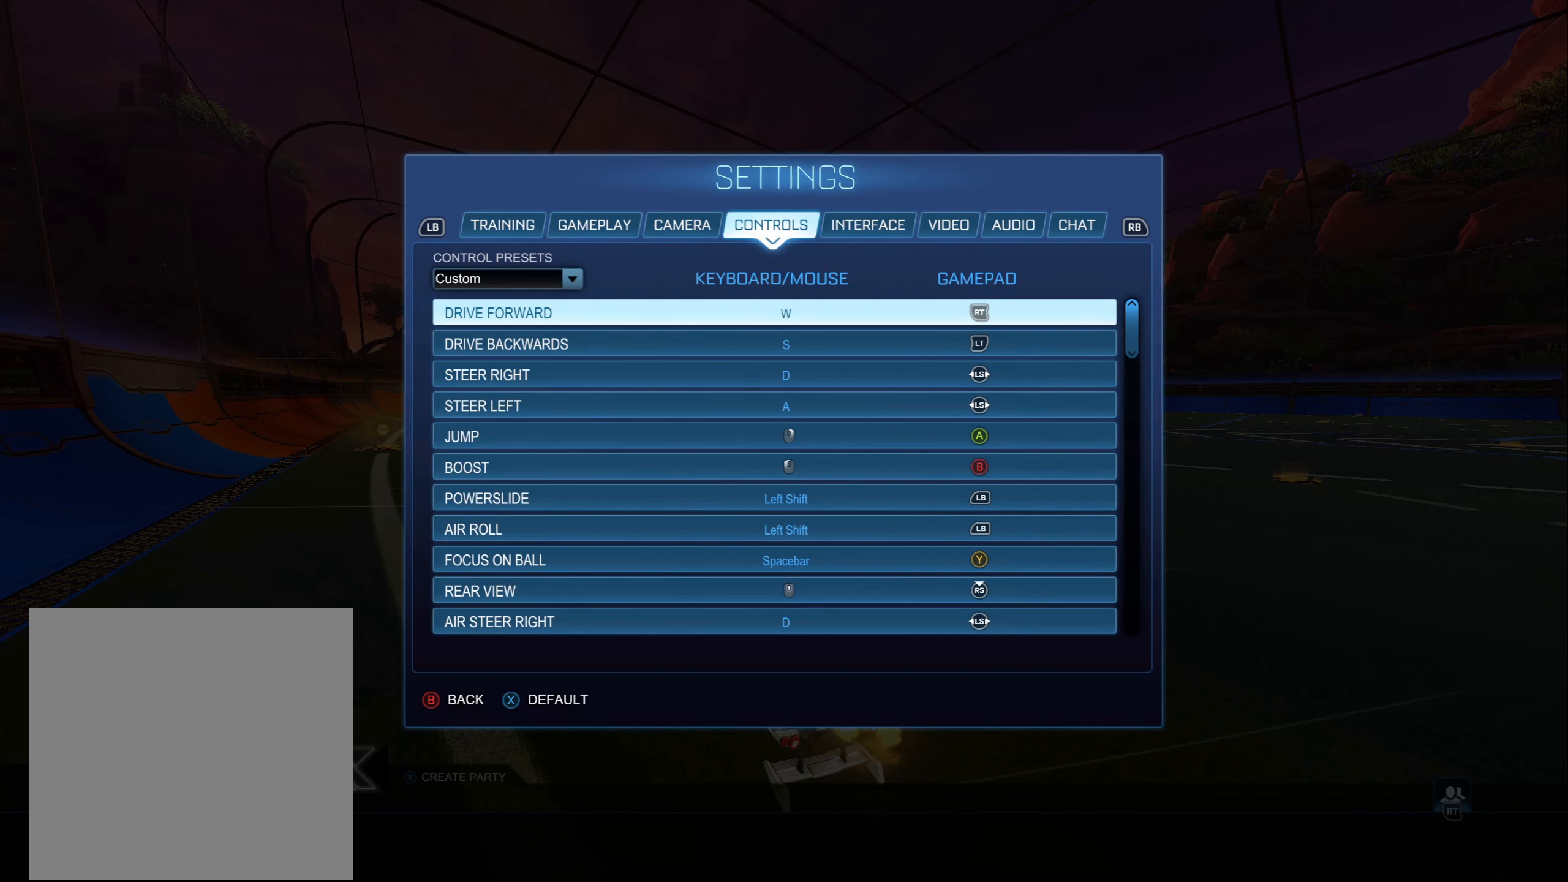
{"buttons": [], "left_stick": "center", "right_stick": "center", "events": []}
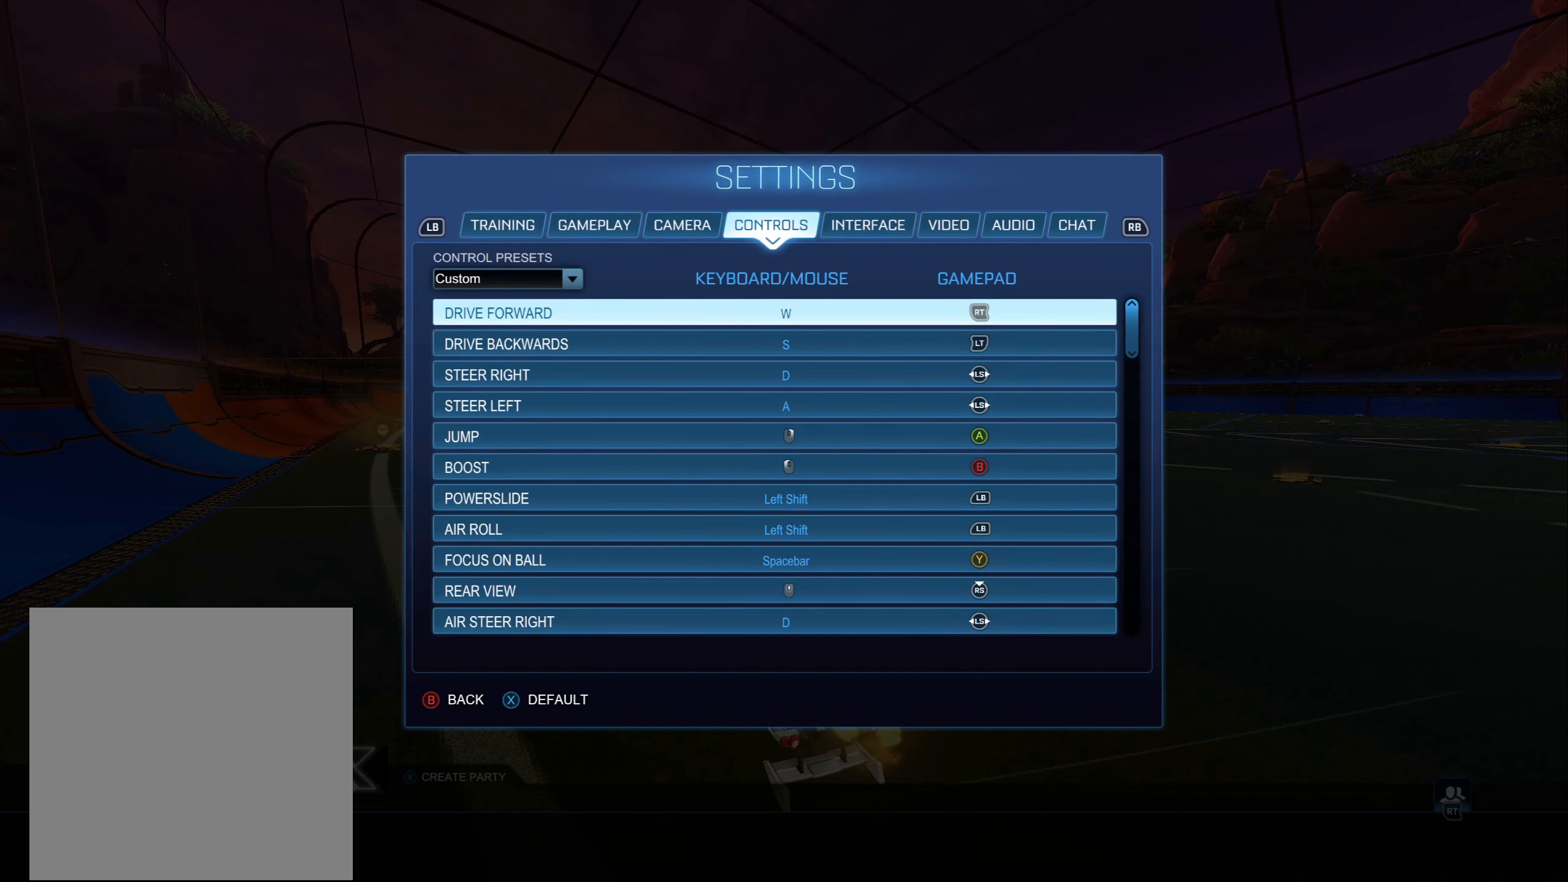
{"buttons": ["DPAD_DOWN"], "left_stick": "center", "right_stick": "center", "events": [[83, "DPAD_DOWN", "down"]]}
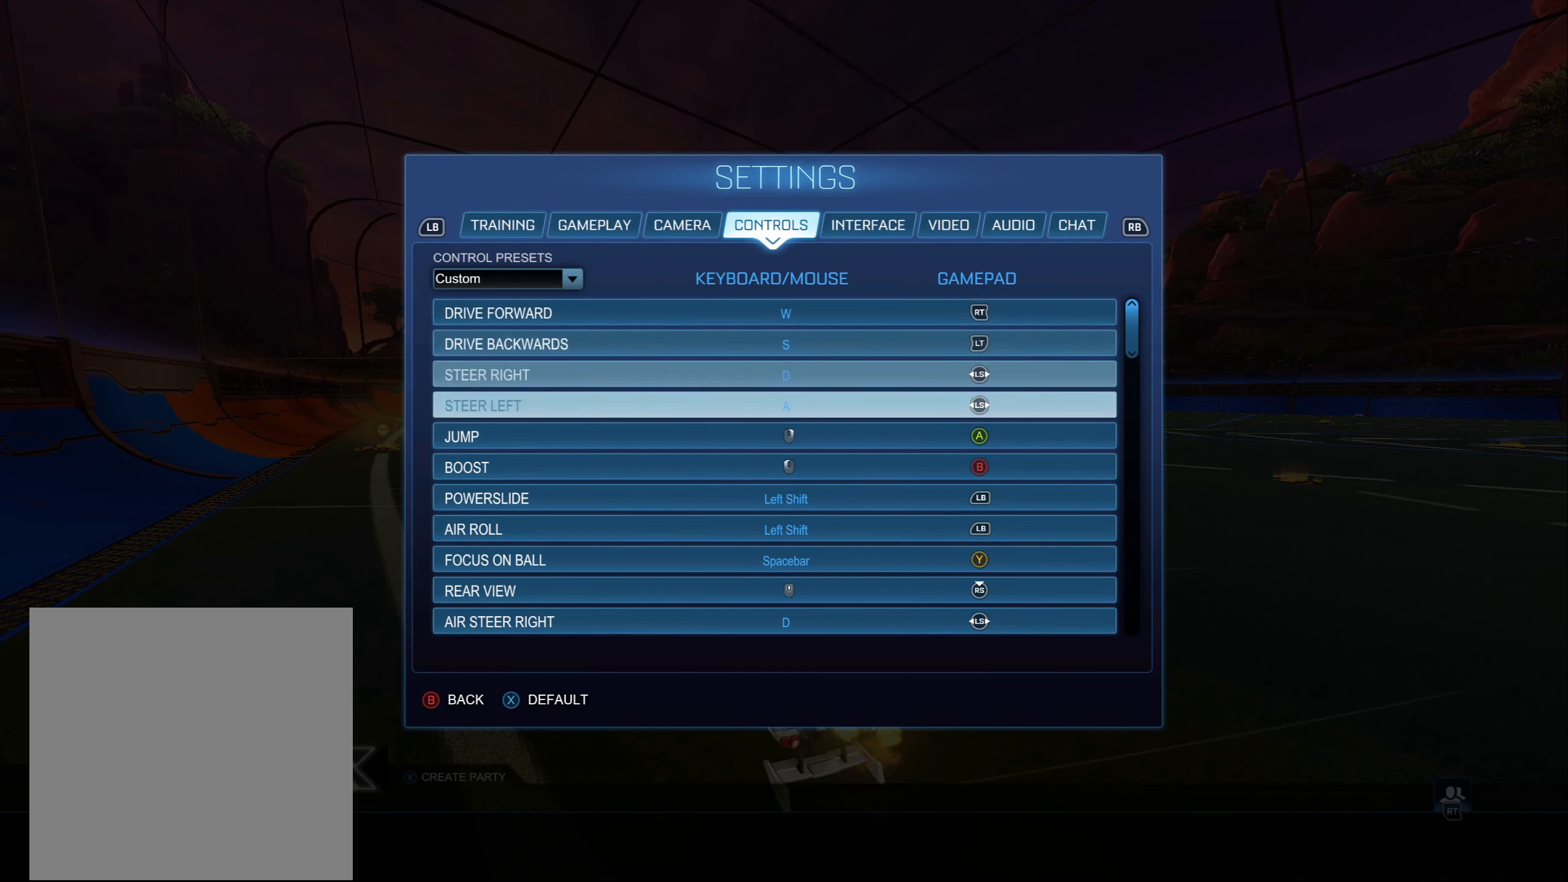
{"buttons": ["DPAD_UP"], "left_stick": "center", "right_stick": "center", "events": [[317, "DPAD_DOWN", "up"], [467, "DPAD_UP", "down"]]}
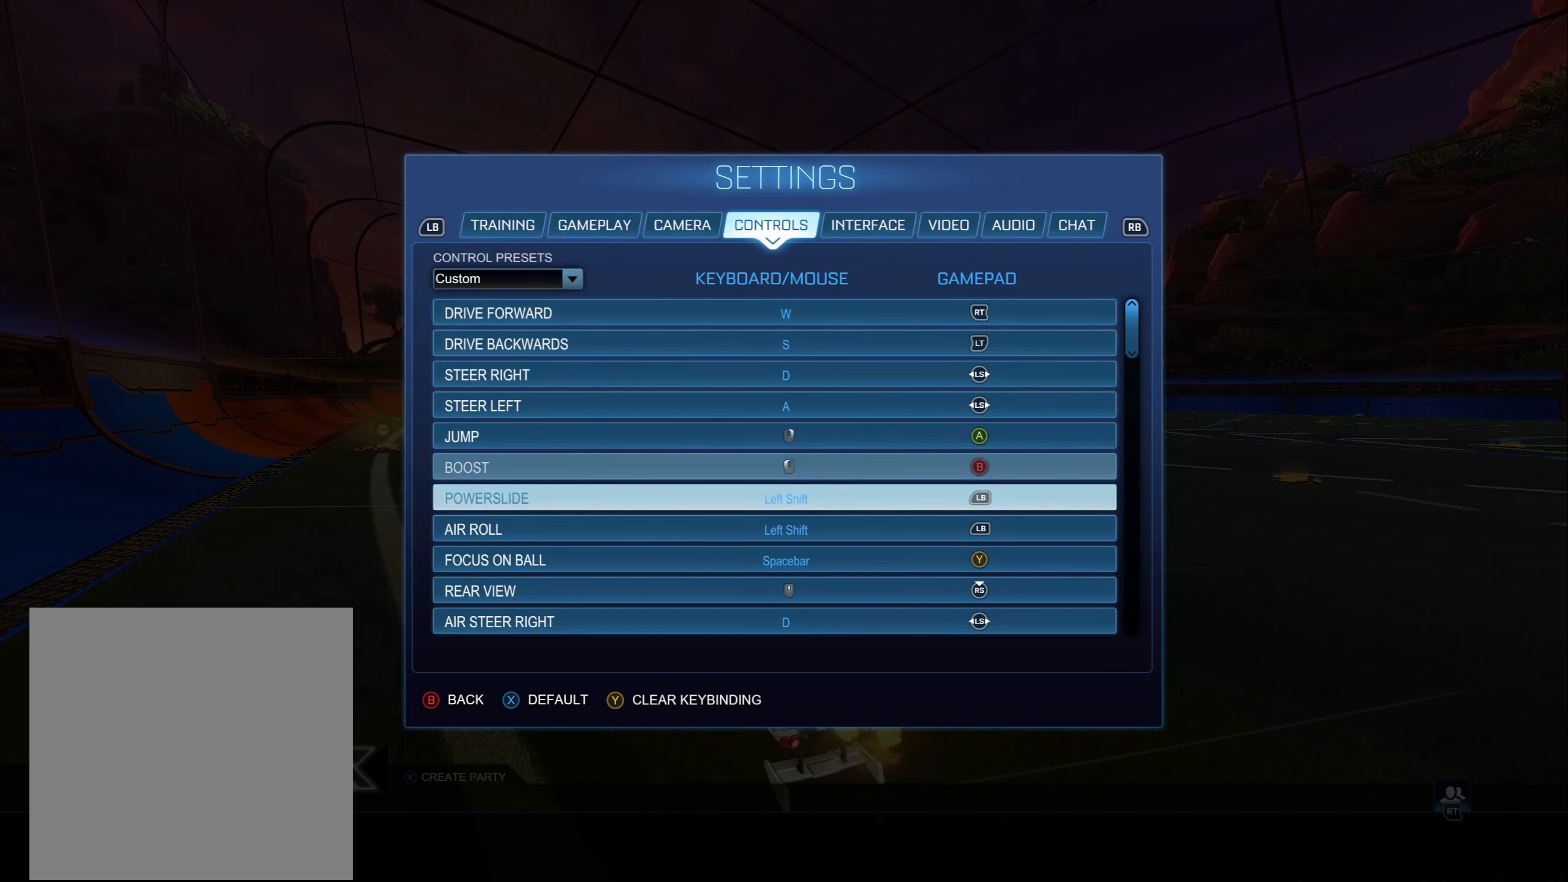
{"buttons": ["DPAD_UP"], "left_stick": "center", "right_stick": "center", "events": []}
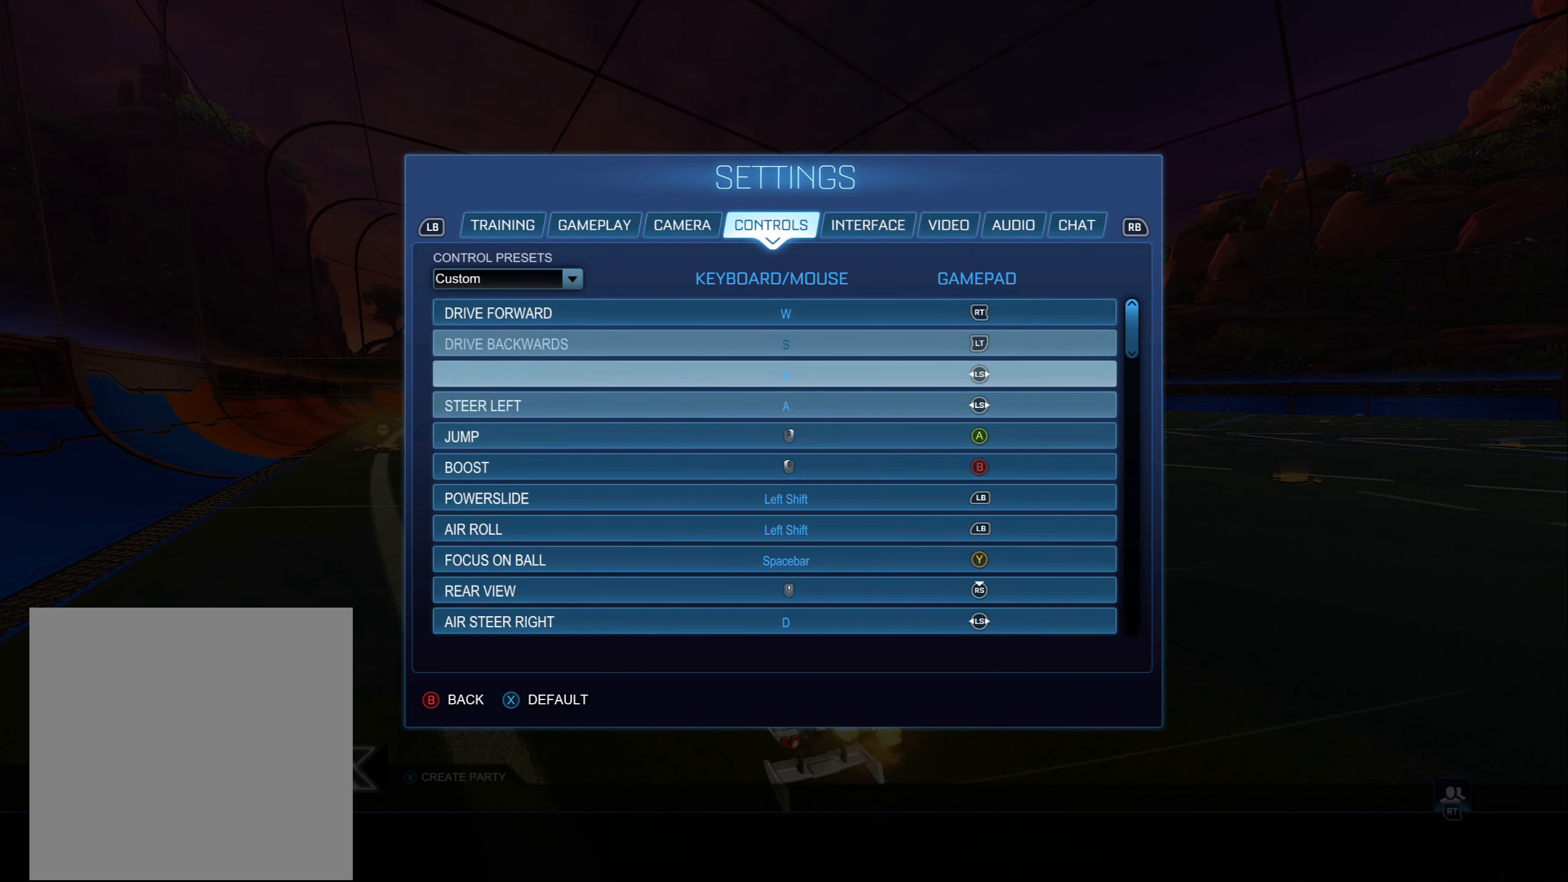
{"buttons": ["DPAD_DOWN"], "left_stick": "center", "right_stick": "center", "events": [[133, "DPAD_UP", "up"], [250, "DPAD_DOWN", "down"]]}
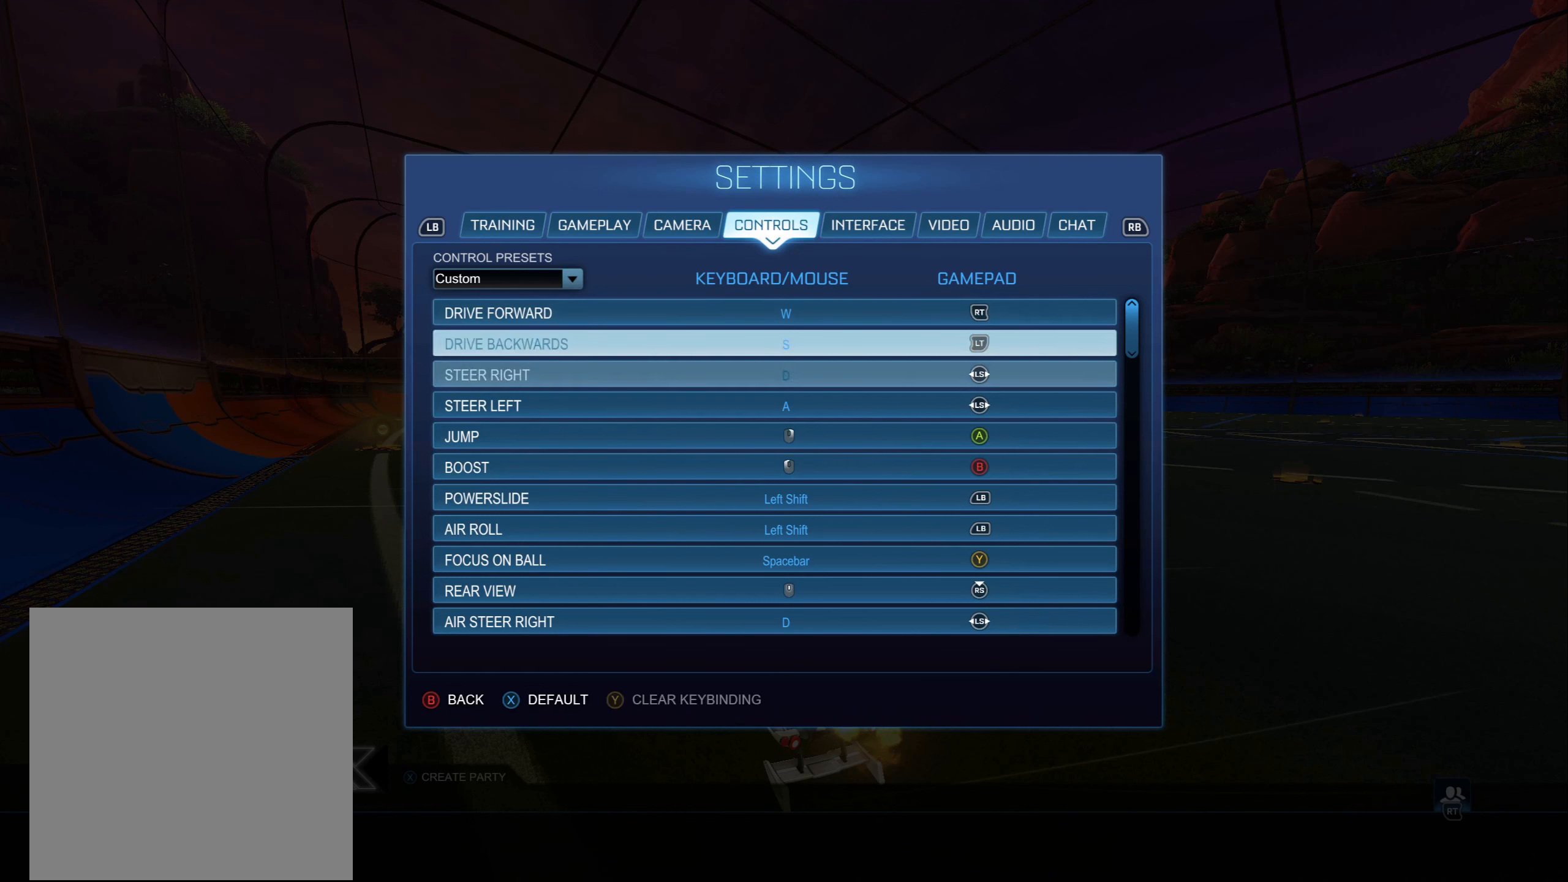
{"buttons": [], "left_stick": "center", "right_stick": "center", "events": [[317, "DPAD_DOWN", "up"]]}